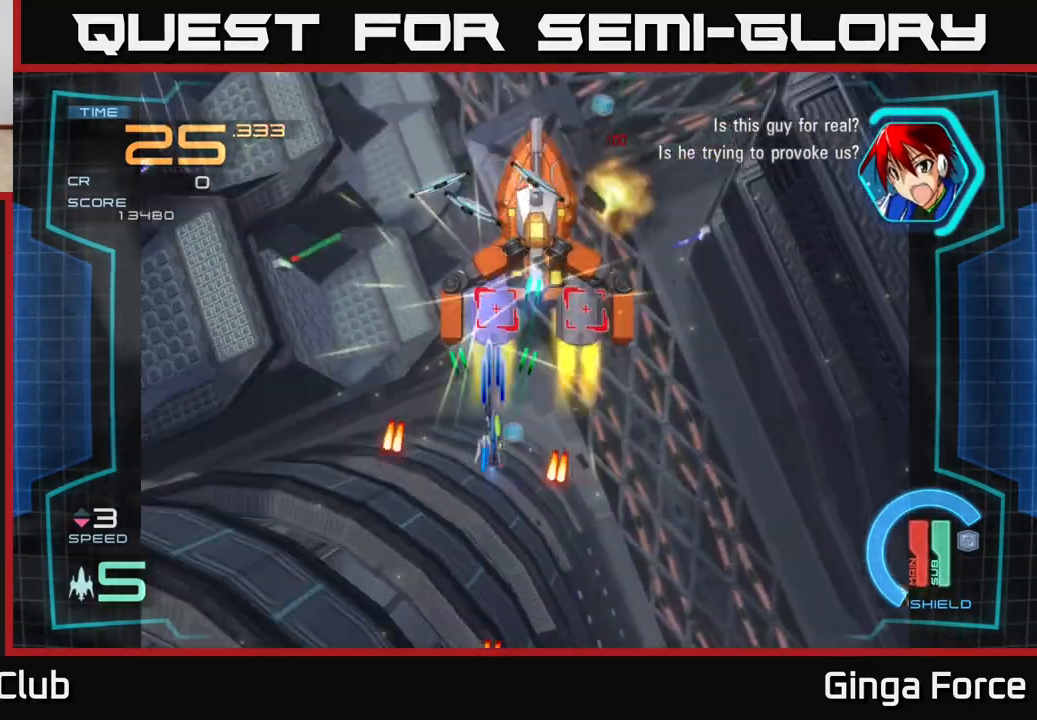
Gameplay with a controller (Xbox layout); each line is a JSON object with the inputs held at the frame after it. "events" lists button and stick changes between this image and that frame as [ms after this image, input, new state], when the widget could be followed in between. Not read: right_stick.
{"buttons": ["A", "X"], "left_stick": "center", "events": [[33, "left_stick", "down-right"], [83, "left_stick", "right"], [217, "left_stick", "center"]]}
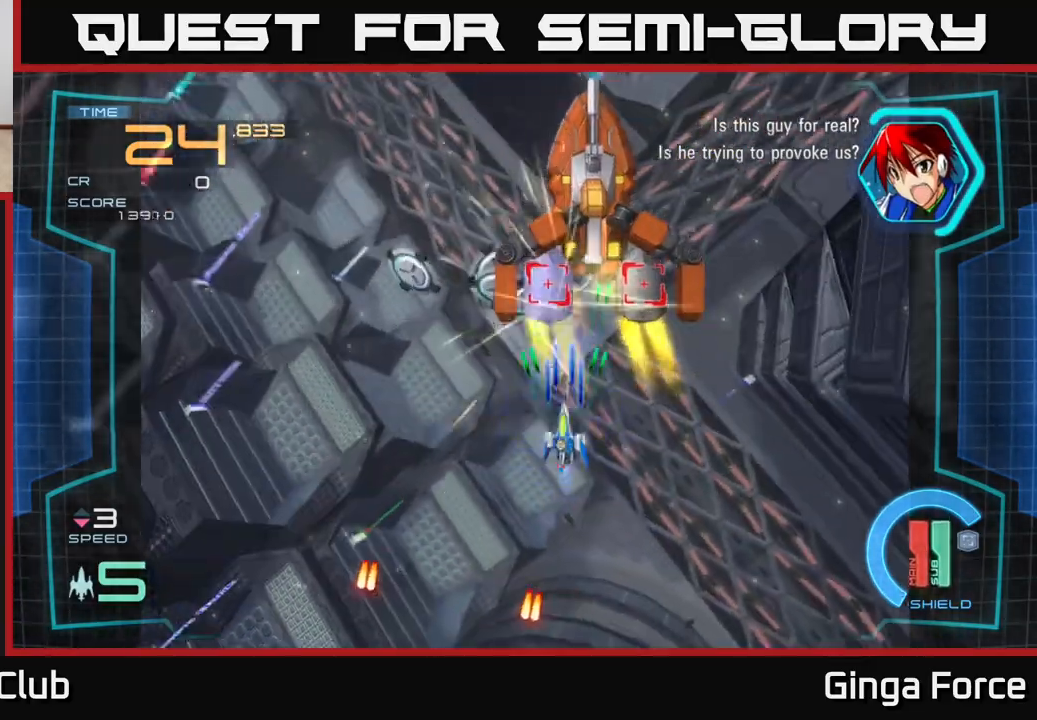
{"buttons": ["A", "X"], "left_stick": "left", "events": [[150, "left_stick", "left"]]}
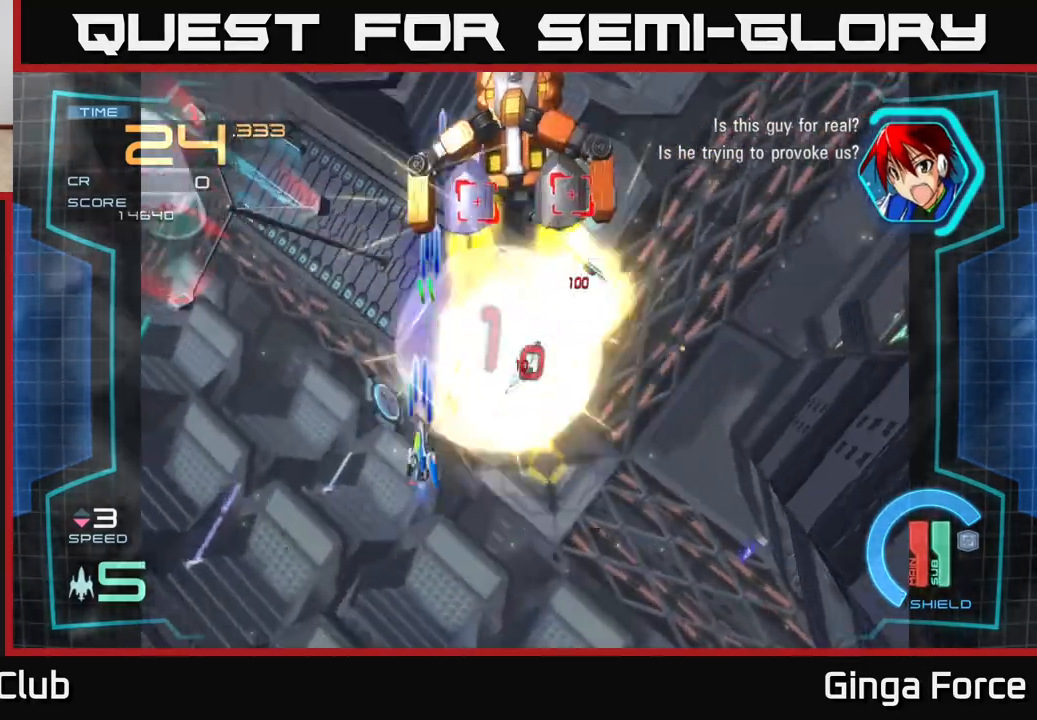
{"buttons": ["A", "X"], "left_stick": "center", "events": [[33, "left_stick", "right"], [200, "left_stick", "up-left"], [483, "left_stick", "center"]]}
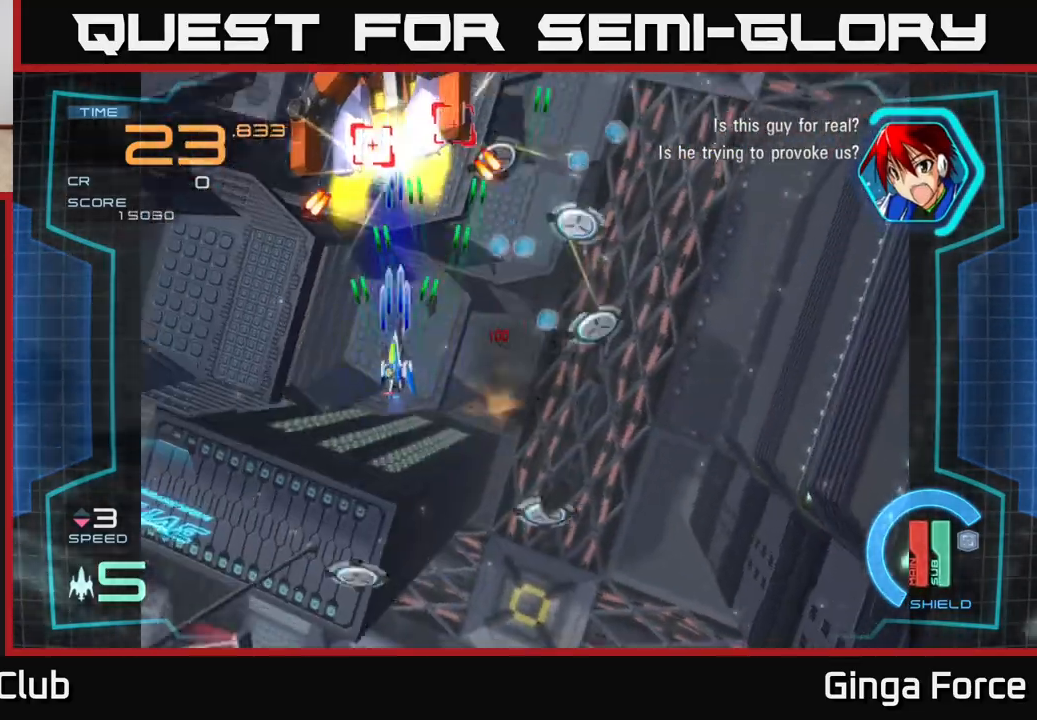
{"buttons": ["A", "X"], "left_stick": "right", "events": [[150, "left_stick", "left"], [300, "left_stick", "right"]]}
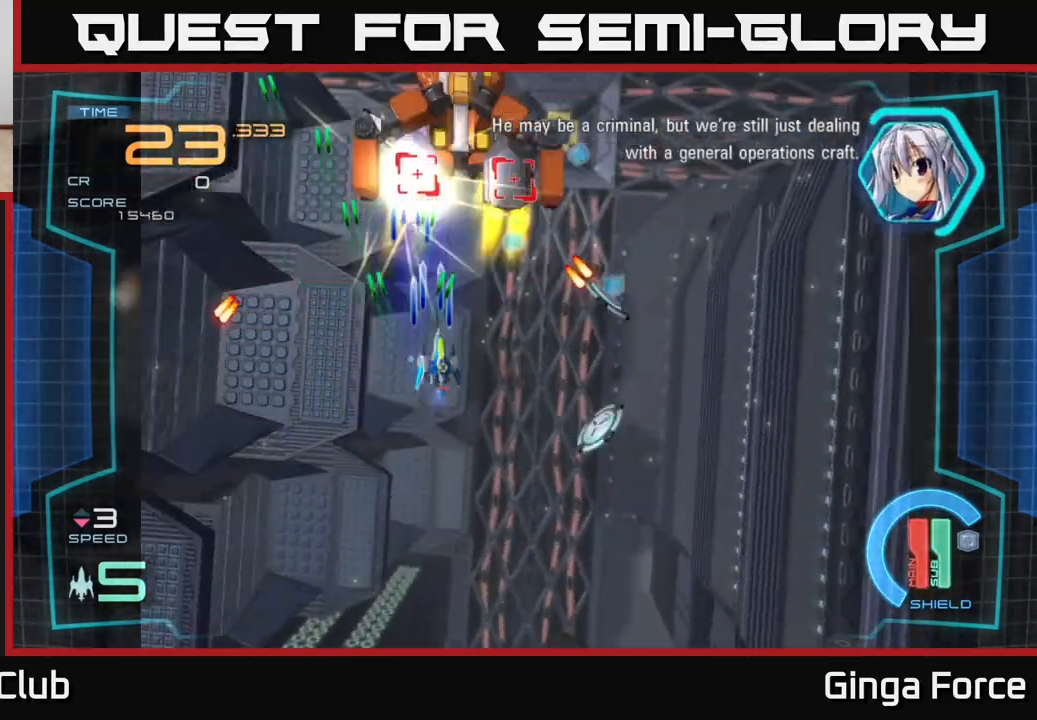
{"buttons": ["A", "X"], "left_stick": "right", "events": [[83, "left_stick", "center"], [150, "left_stick", "right"], [267, "left_stick", "center"], [417, "left_stick", "right"]]}
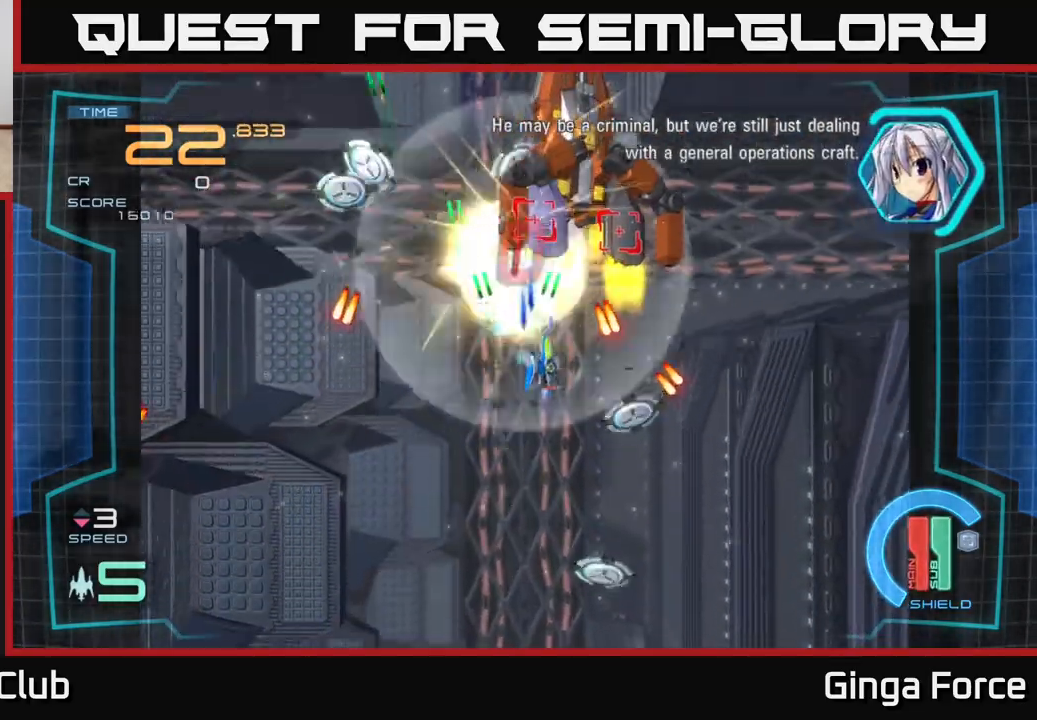
{"buttons": ["A", "X"], "left_stick": "down-left", "events": [[33, "left_stick", "center"], [133, "left_stick", "down-right"], [217, "left_stick", "down"], [317, "left_stick", "center"], [500, "left_stick", "down-left"]]}
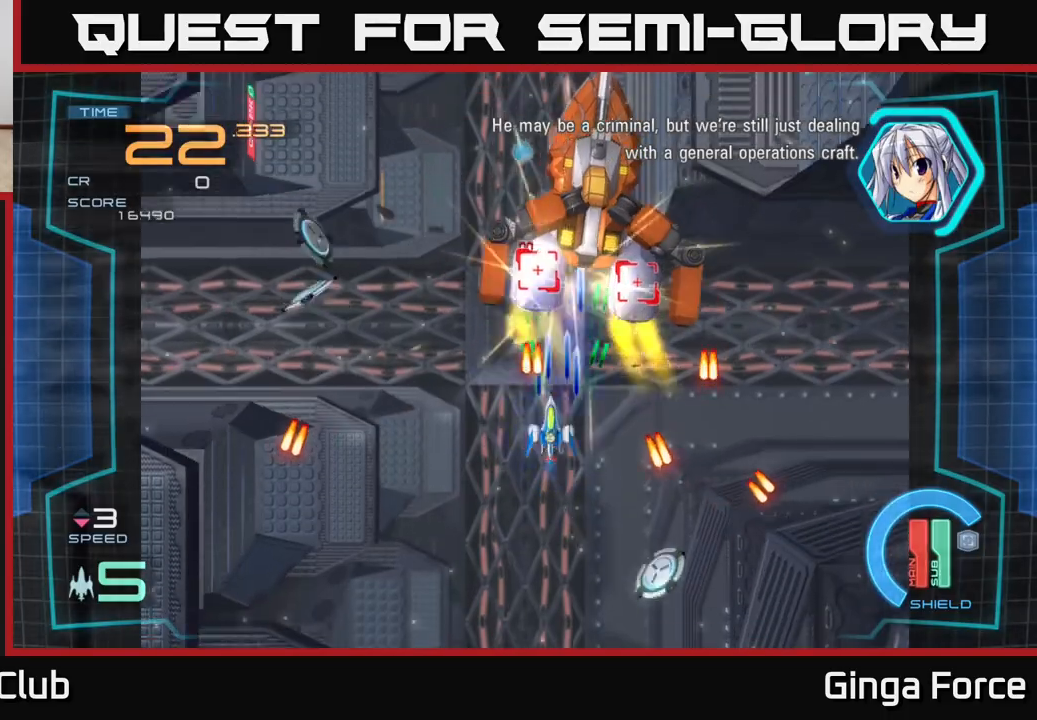
{"buttons": ["A", "X"], "left_stick": "up-right", "events": [[117, "left_stick", "up-left"], [233, "left_stick", "down-left"], [500, "left_stick", "up-right"]]}
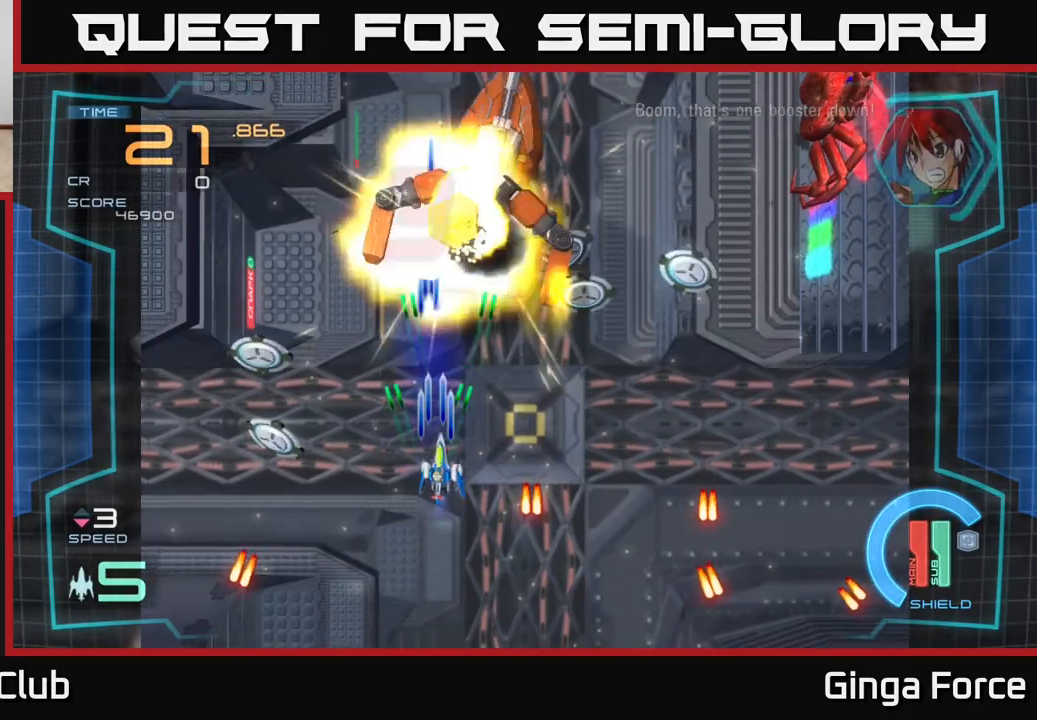
{"buttons": ["A", "X"], "left_stick": "down", "events": [[133, "left_stick", "up-left"], [317, "left_stick", "center"], [400, "left_stick", "down"]]}
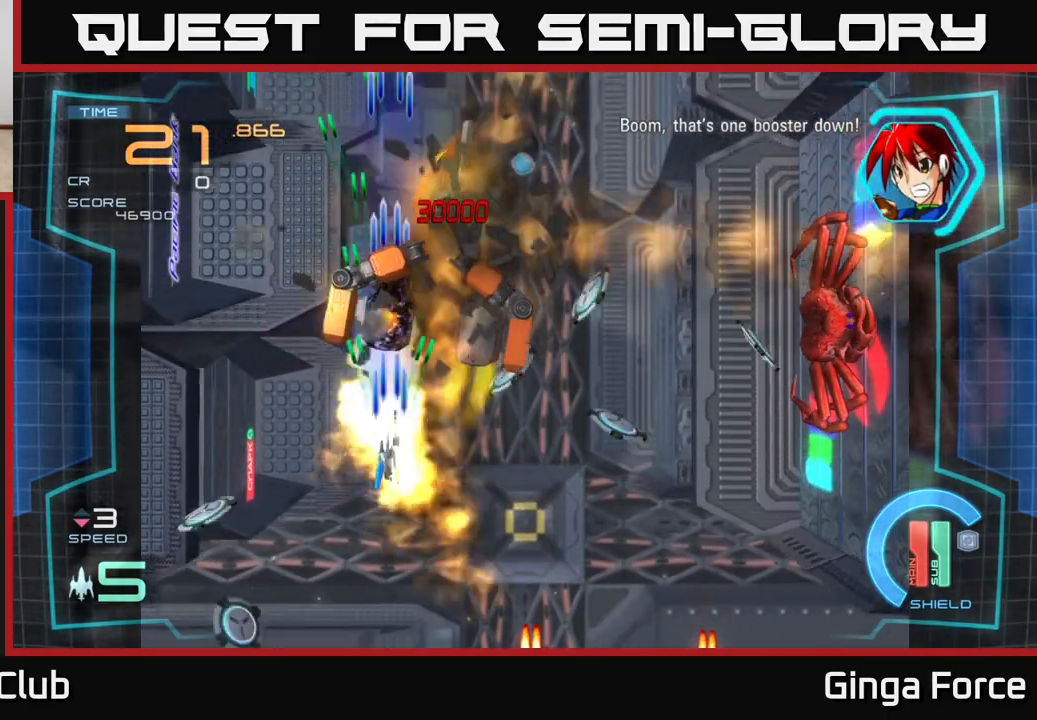
{"buttons": ["A"], "left_stick": "down", "events": [[100, "left_stick", "right"], [283, "X", "up"], [317, "left_stick", "up-right"], [500, "left_stick", "down"]]}
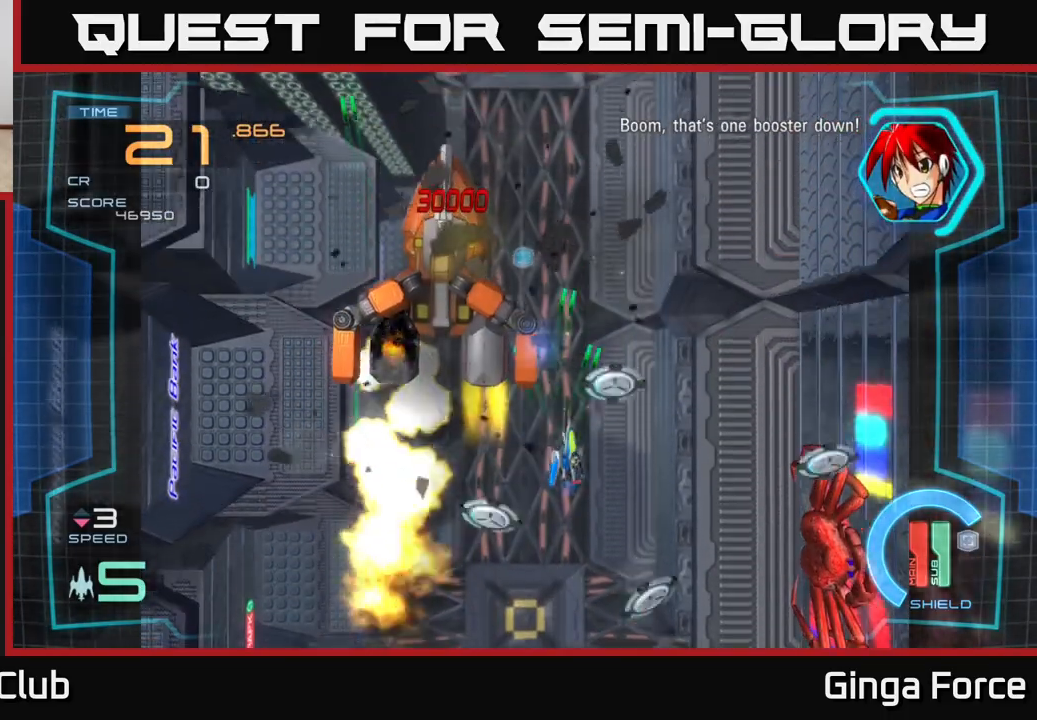
{"buttons": ["A", "X"], "left_stick": "down-left", "events": [[133, "left_stick", "down-right"], [150, "X", "down"], [433, "left_stick", "down-left"]]}
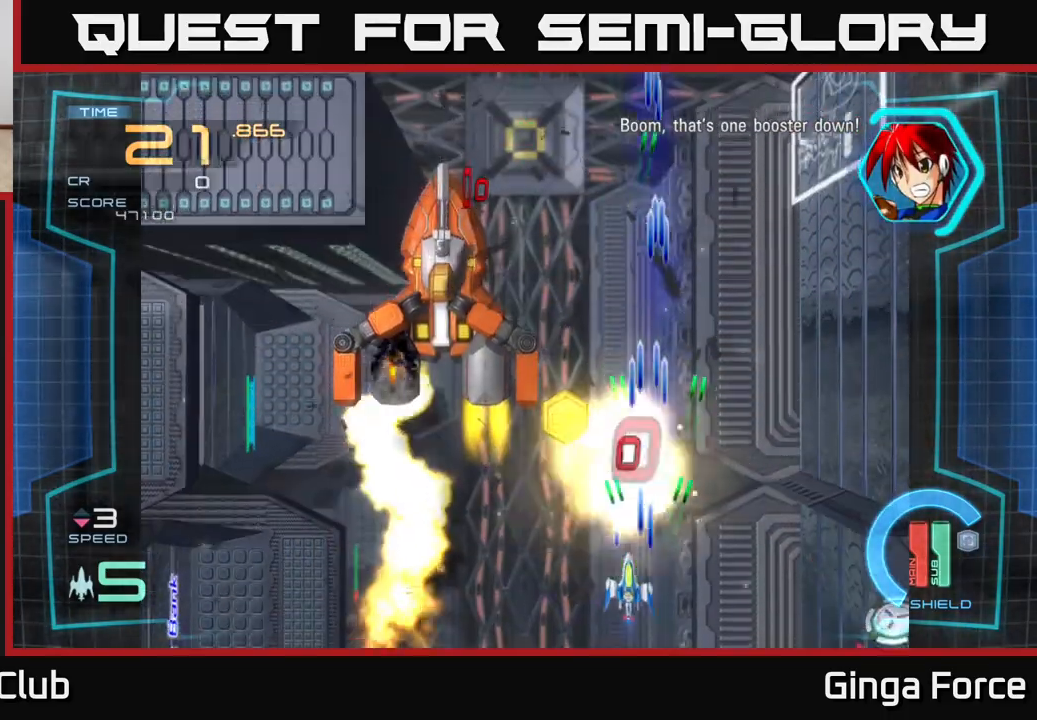
{"buttons": ["A"], "left_stick": "down-left", "events": [[33, "X", "up"], [133, "left_stick", "up-left"], [217, "left_stick", "up"], [350, "left_stick", "left"], [450, "left_stick", "down-left"]]}
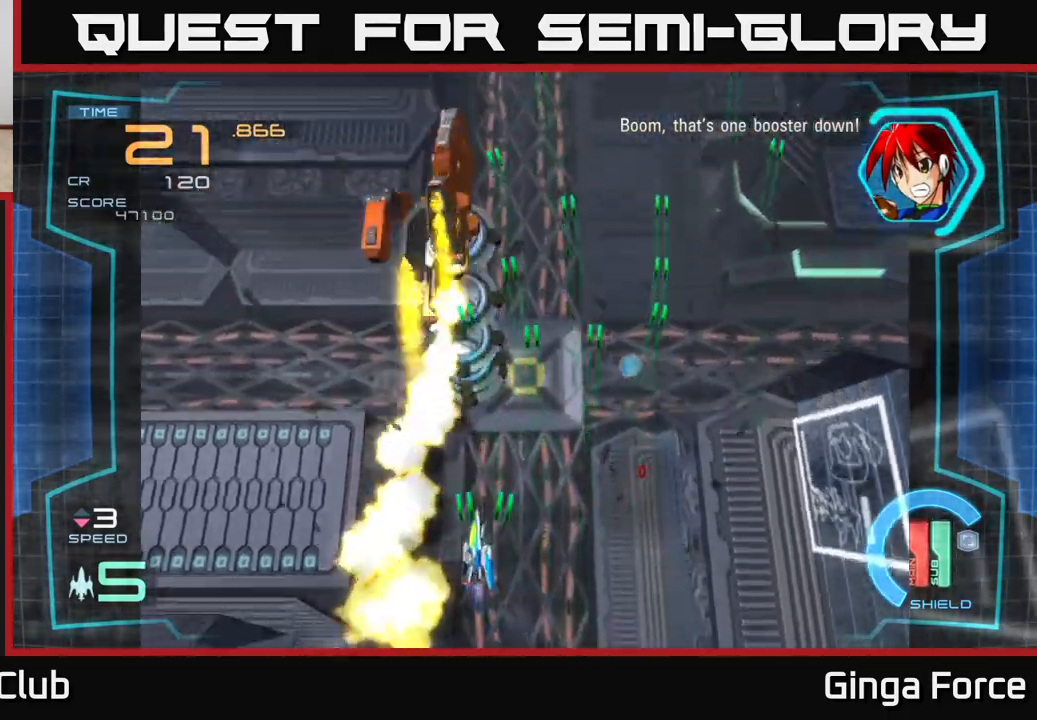
{"buttons": [], "left_stick": "up", "events": [[83, "left_stick", "right"], [233, "left_stick", "up-right"], [267, "A", "up"], [383, "left_stick", "up"]]}
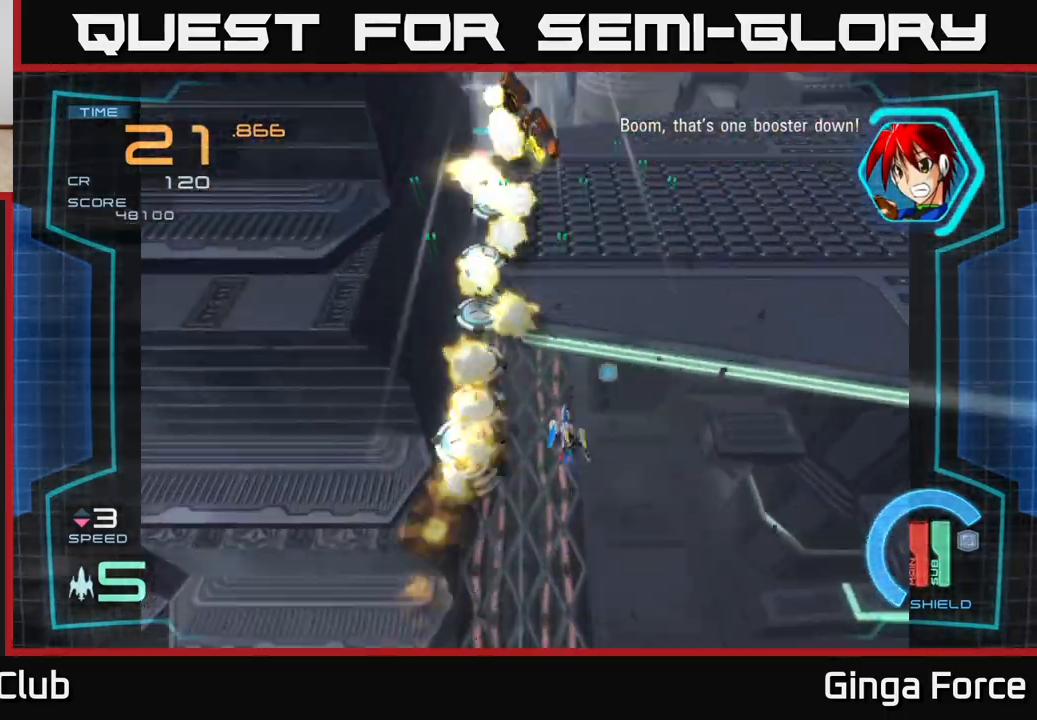
{"buttons": [], "left_stick": "left", "events": [[217, "left_stick", "right"], [317, "left_stick", "down"], [450, "left_stick", "left"]]}
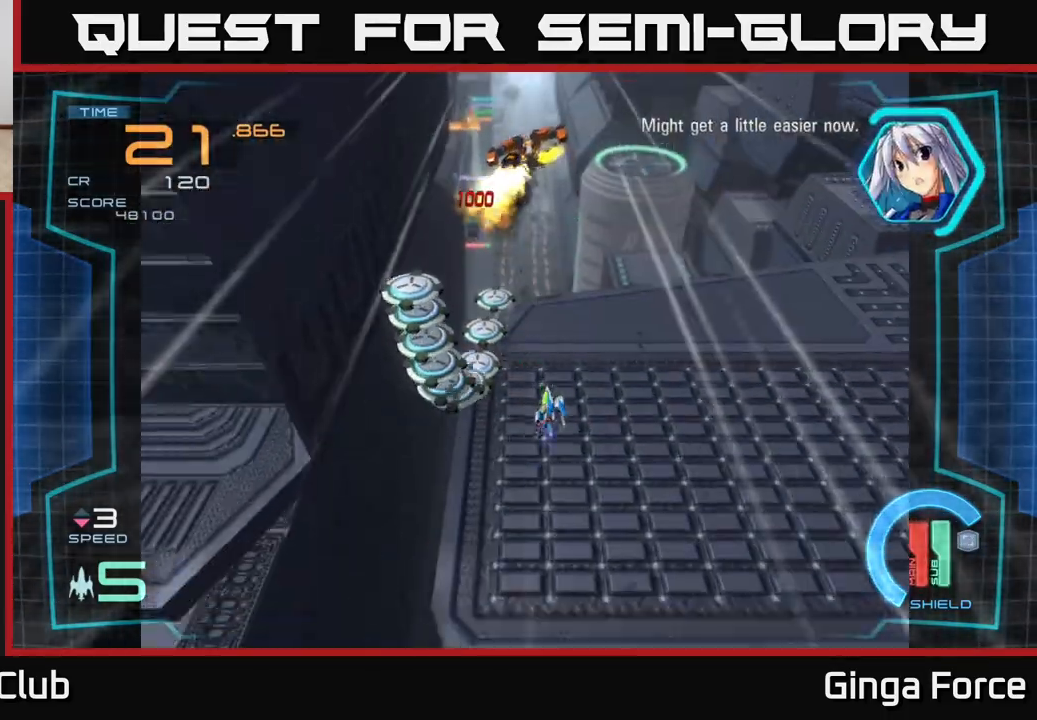
{"buttons": ["A", "X"], "left_stick": "up", "events": [[33, "A", "down"], [183, "X", "down"], [417, "left_stick", "up"]]}
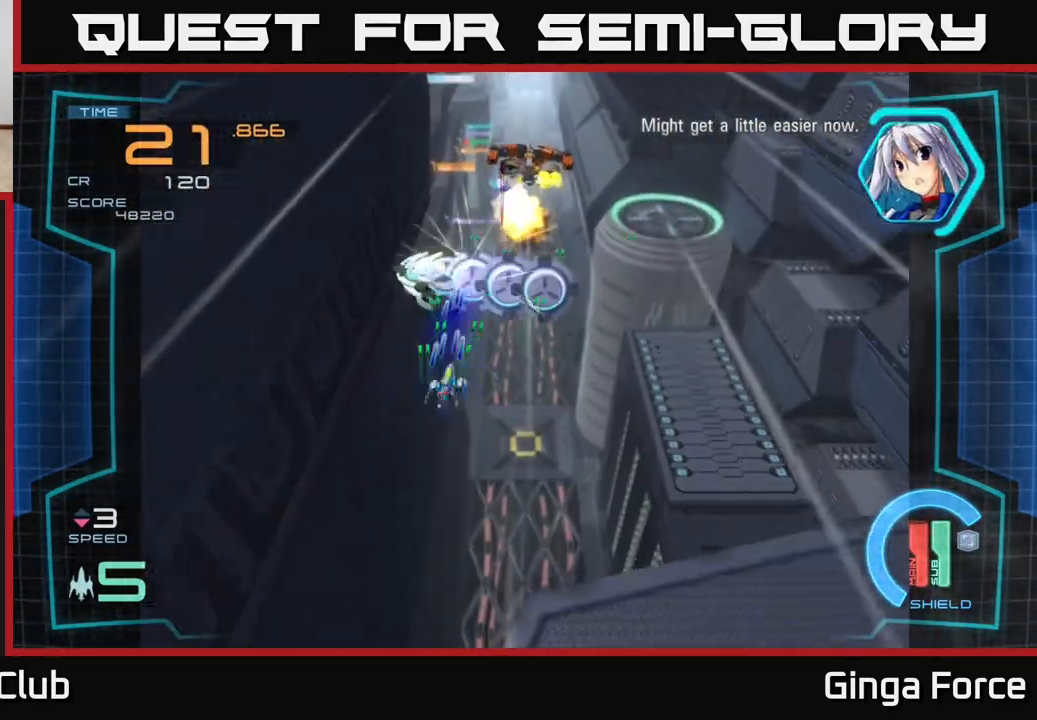
{"buttons": ["A", "X"], "left_stick": "center", "events": [[33, "left_stick", "right"], [133, "left_stick", "down-right"], [333, "left_stick", "center"]]}
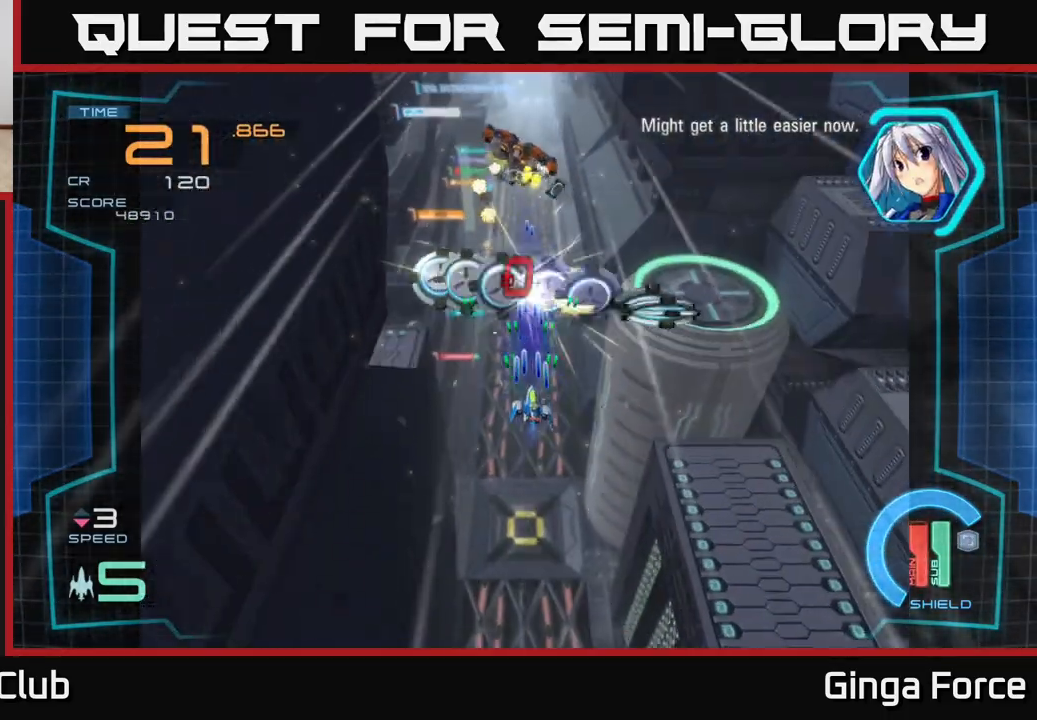
{"buttons": ["A", "X"], "left_stick": "center", "events": [[183, "left_stick", "down"], [283, "left_stick", "center"]]}
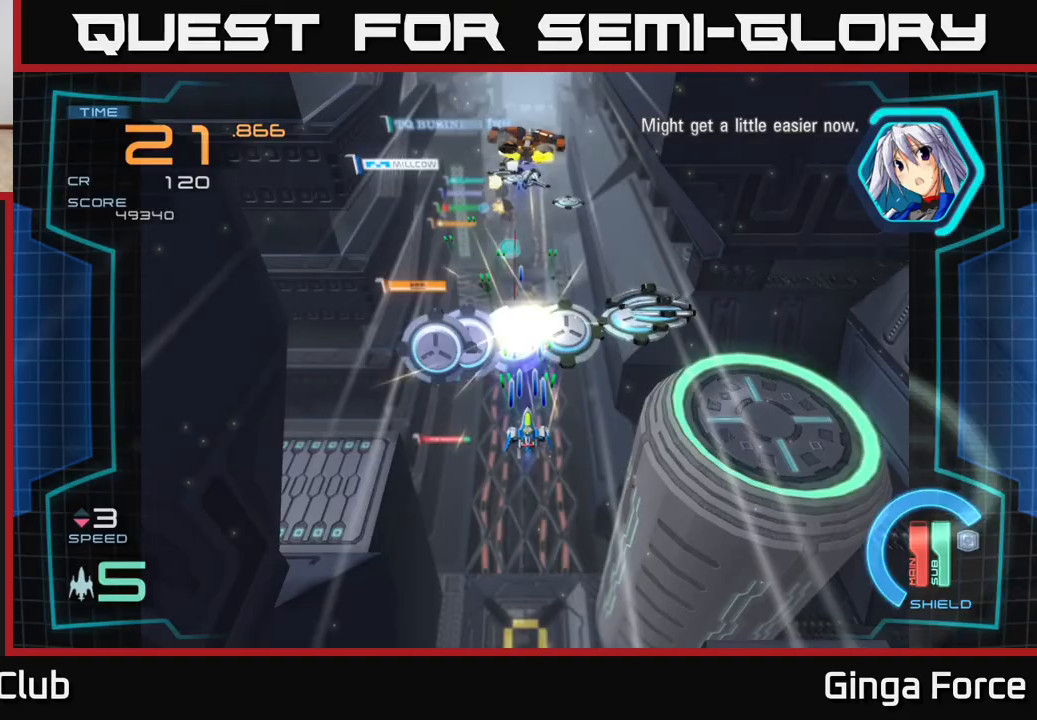
{"buttons": ["A", "X"], "left_stick": "center", "events": [[283, "left_stick", "down-left"], [483, "left_stick", "center"]]}
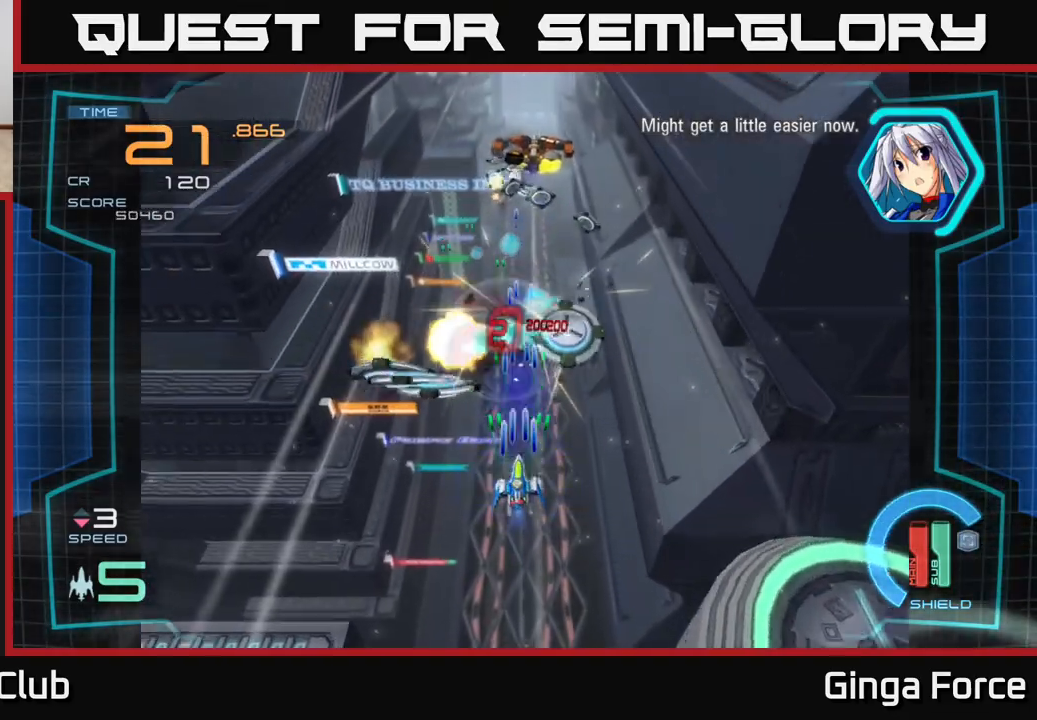
{"buttons": ["A", "X"], "left_stick": "center", "events": []}
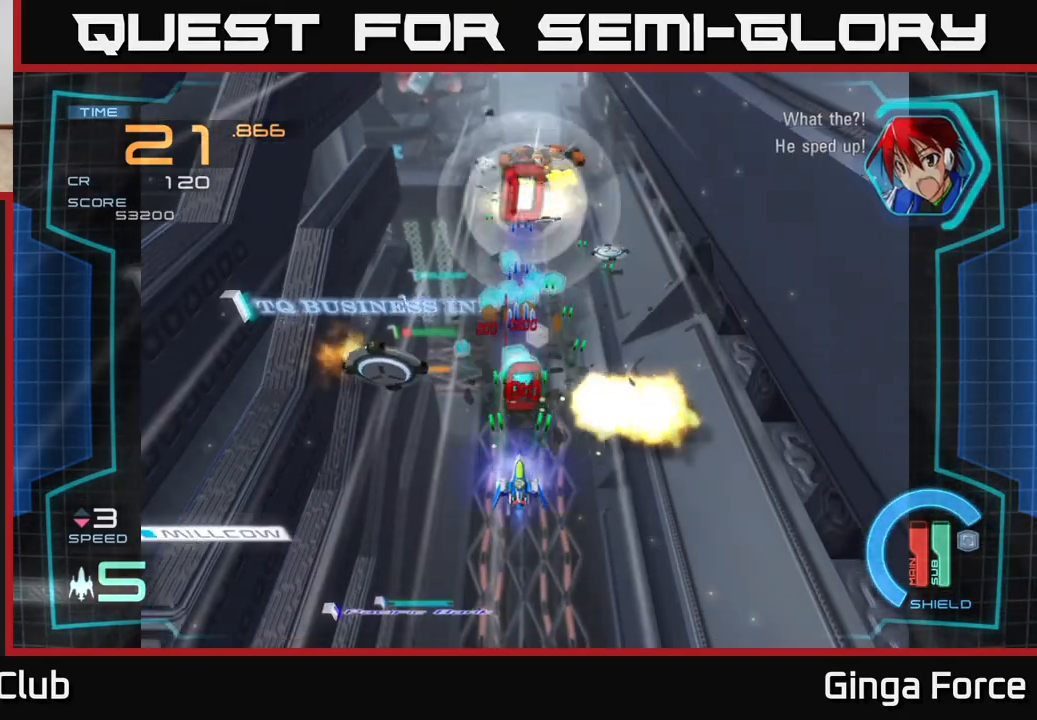
{"buttons": ["A", "X"], "left_stick": "center", "events": []}
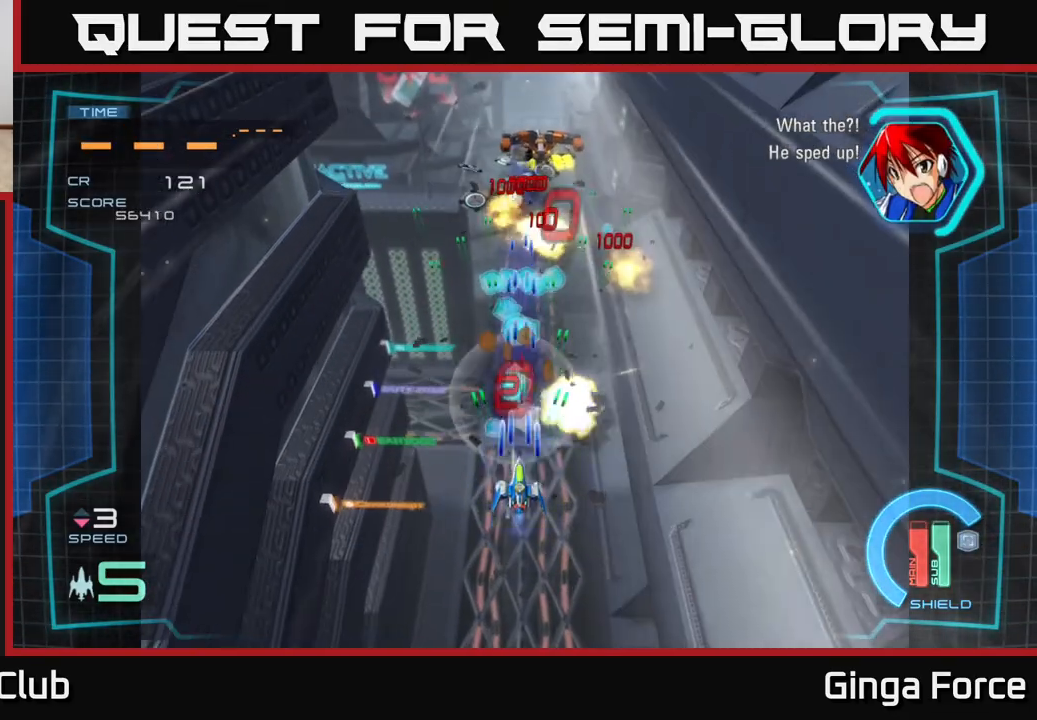
{"buttons": ["A", "X"], "left_stick": "down", "events": [[167, "left_stick", "up"], [400, "left_stick", "down"]]}
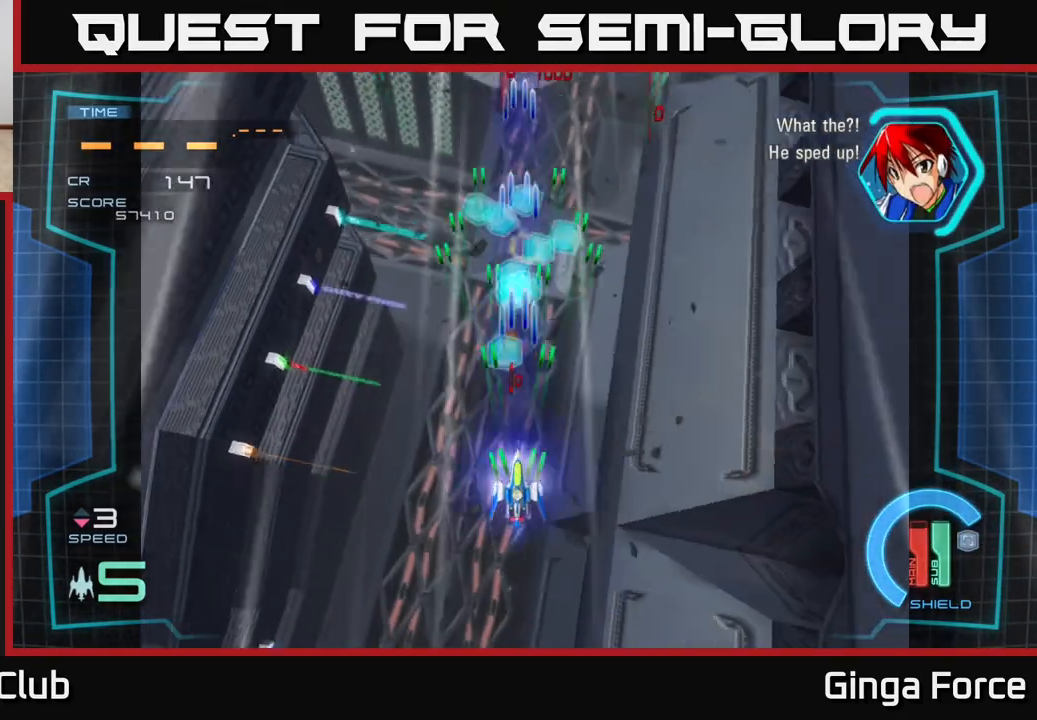
{"buttons": [], "left_stick": "up", "events": [[50, "X", "up"], [83, "left_stick", "up"], [183, "A", "up"]]}
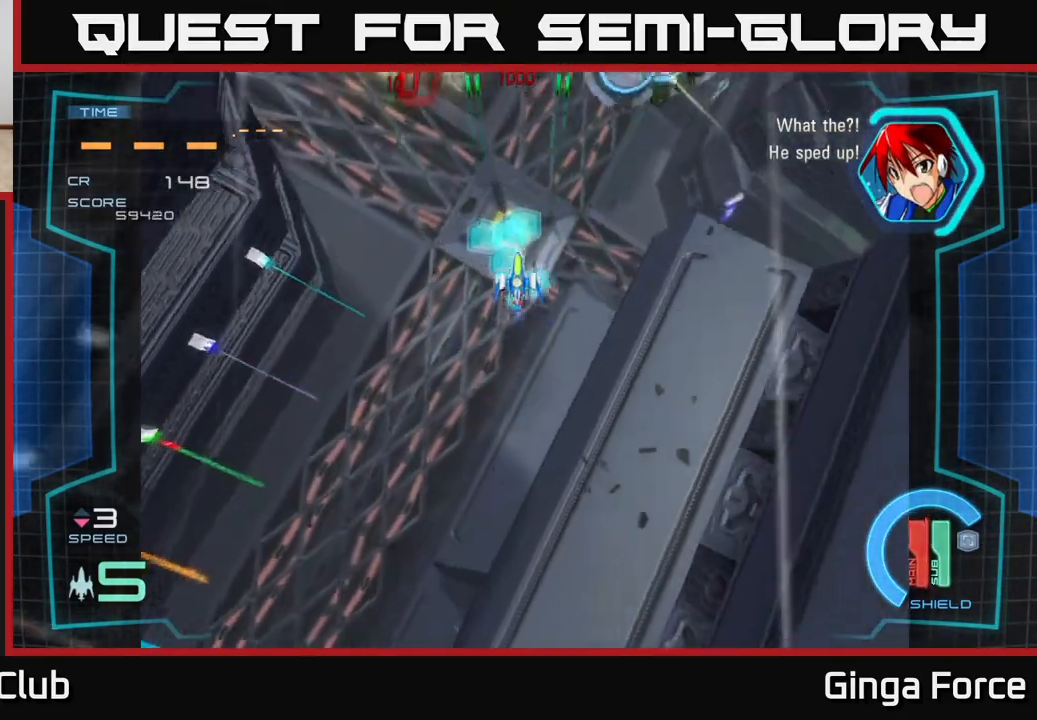
{"buttons": ["A", "X"], "left_stick": "down-left", "events": [[150, "A", "down"], [150, "left_stick", "down"], [200, "X", "down"], [350, "left_stick", "down-left"]]}
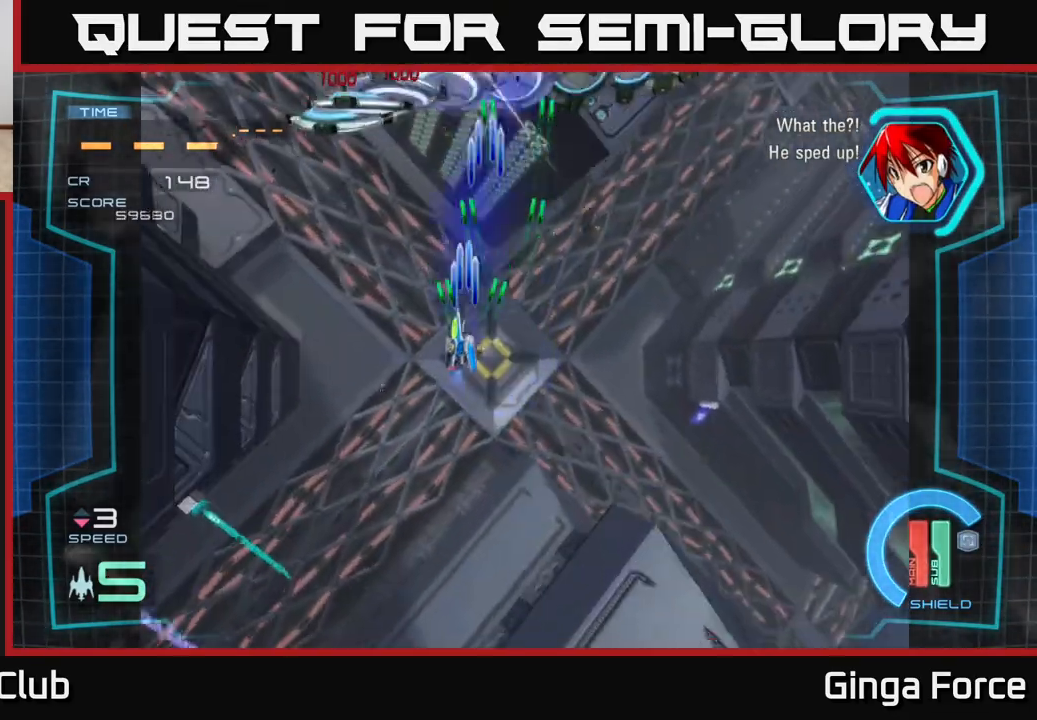
{"buttons": ["A", "X"], "left_stick": "center", "events": [[50, "left_stick", "up-left"], [150, "left_stick", "center"]]}
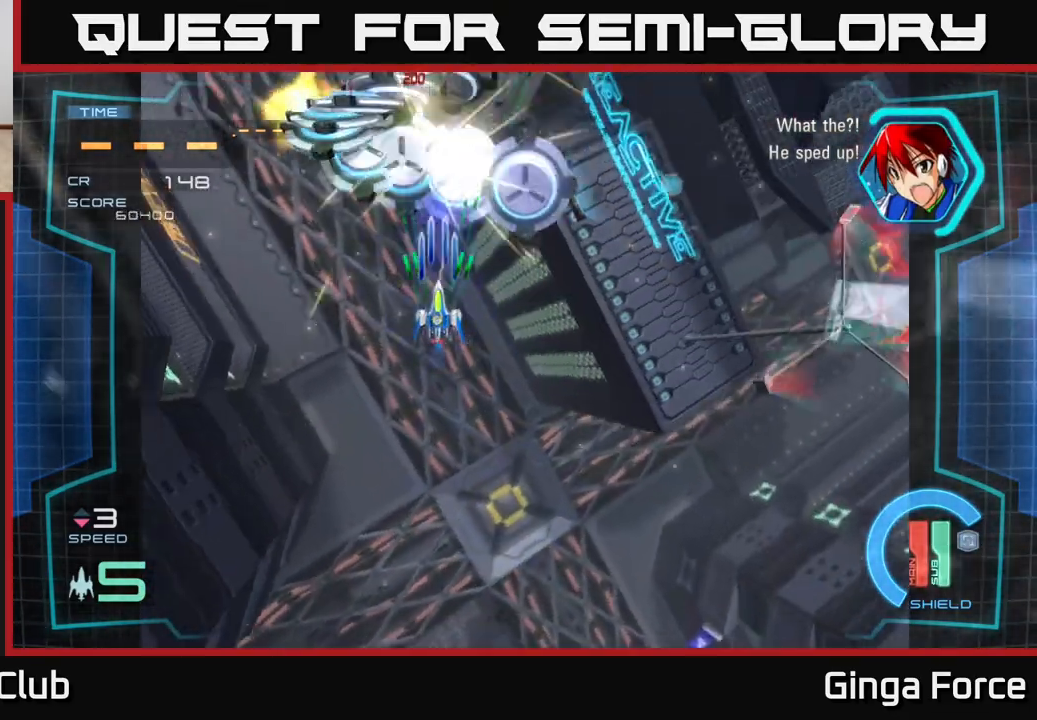
{"buttons": ["A", "X"], "left_stick": "down", "events": [[83, "left_stick", "right"], [233, "left_stick", "down-right"], [500, "left_stick", "down"]]}
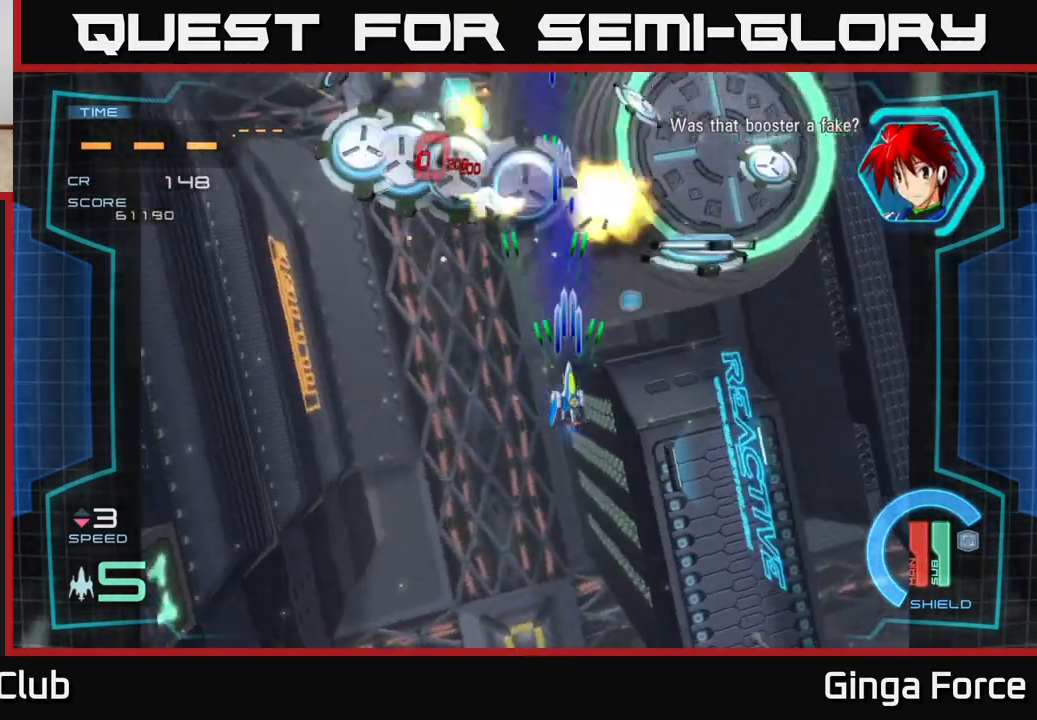
{"buttons": ["A", "X"], "left_stick": "center", "events": [[133, "left_stick", "center"]]}